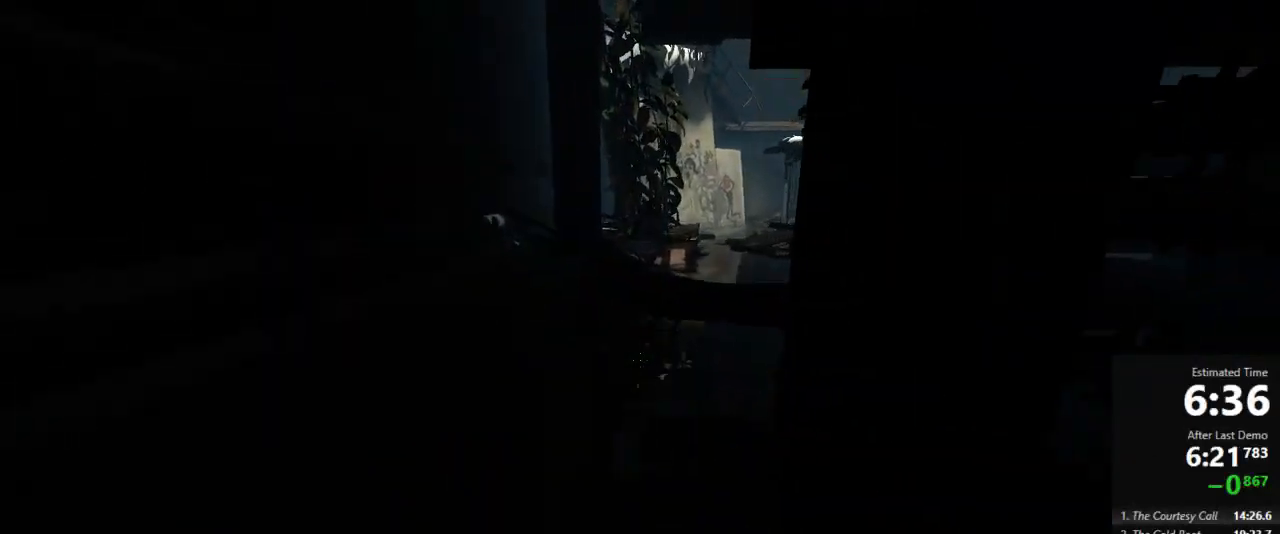
Gameplay with keyboard and mouse; each line is a JSON object with the keys and mouse buttons held at the frame after it. "events" lists presses ("down") and releases ("up") of "a", "crouch", "d", "jump", "pfoff", "pfon", "s", "use", "use2", "w", "zoom", "mouse_left" and "mouse_right" between this image and that frame as [ms after this image, input, new state], when the widget could be followed in between. "mouse_left", "mouse_right" = the "left", "right" buttons of the "mouse" list. No other keys are recorded. Mouse movement is not recorded. Key names are as the overlay labels them; some are game actions (e.g. jump) rather than physical keys.
{"keys": ["d"], "mouse": [], "events": [[67, "a", "down"], [89, "d", "up"], [89, "jump", "up"], [133, "jump", "down"], [156, "jump", "up"], [356, "a", "up"], [356, "d", "down"]]}
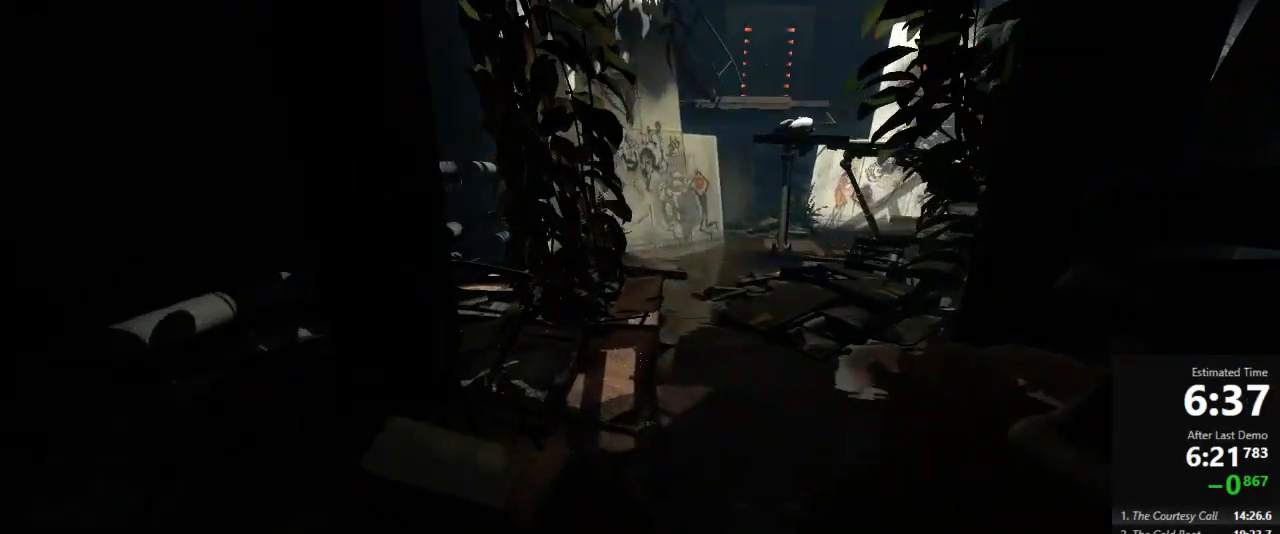
{"keys": ["a"], "mouse": [], "events": [[22, "jump", "down"], [178, "a", "down"], [222, "d", "up"], [244, "jump", "up"]]}
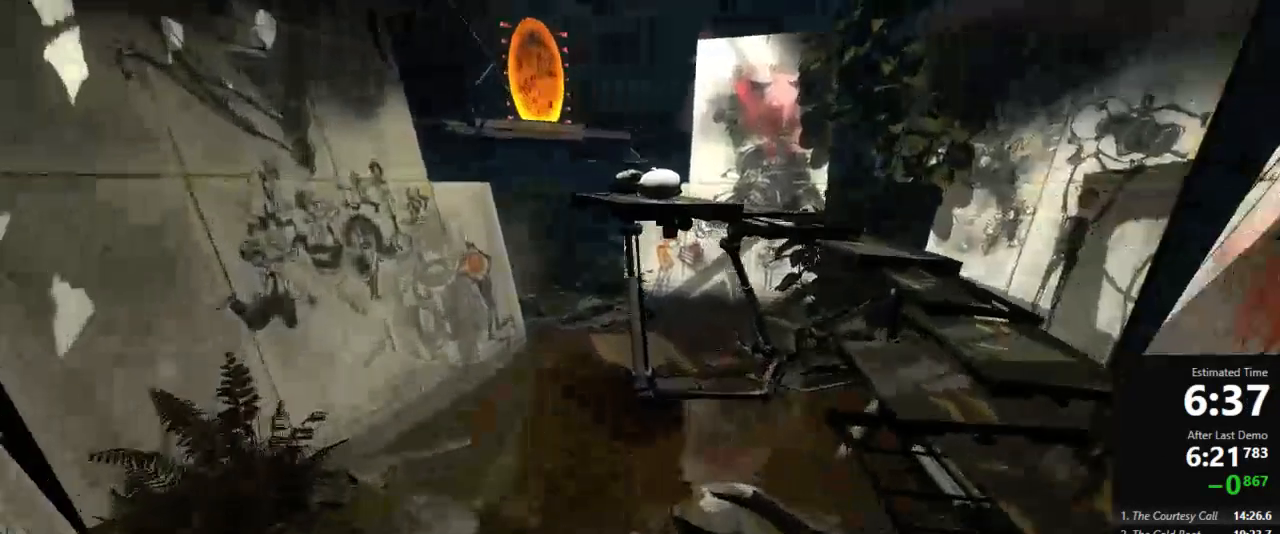
{"keys": ["a", "use2", "w"], "mouse": [], "events": [[378, "use2", "down"], [378, "w", "down"]]}
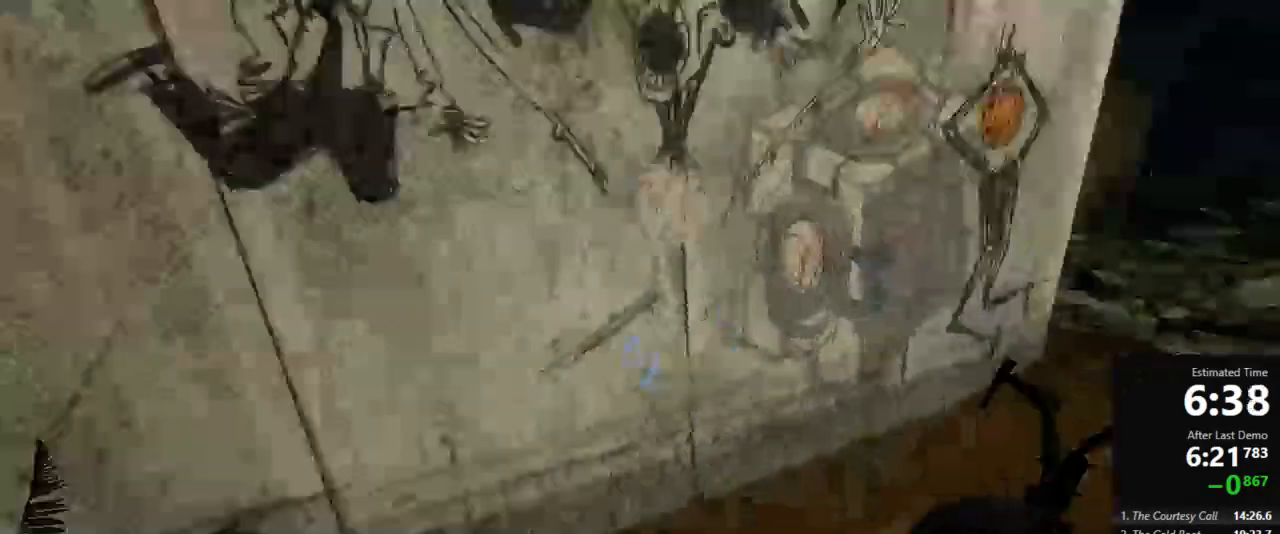
{"keys": ["a"], "mouse": [], "events": [[22, "a", "up"], [22, "use2", "up"], [89, "mouse_left", "down"], [178, "mouse_left", "up"], [244, "a", "down"], [378, "w", "up"]]}
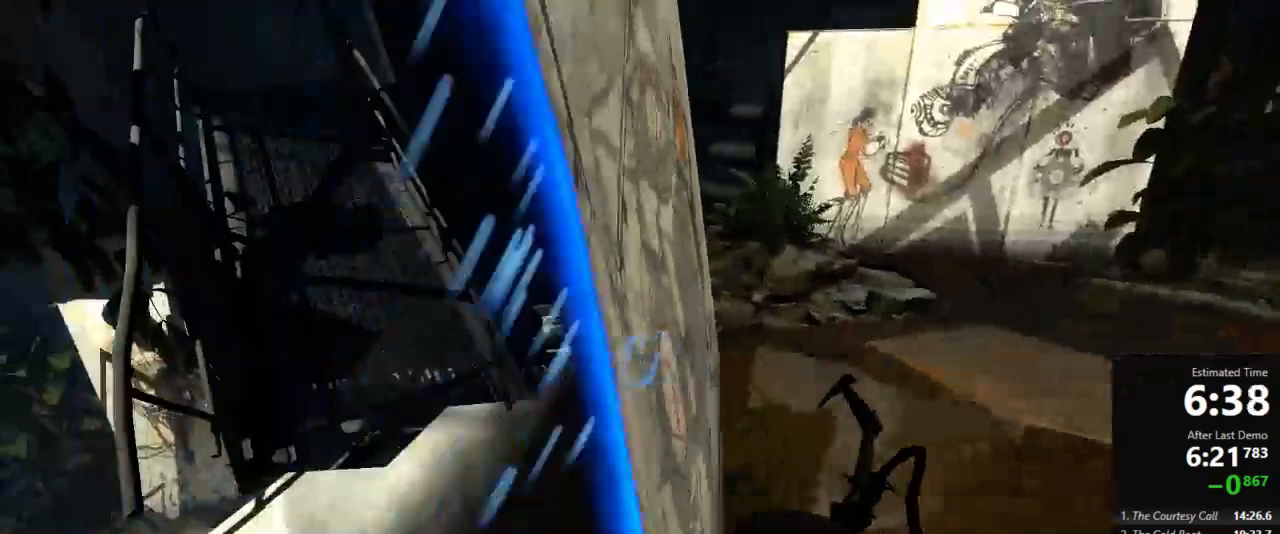
{"keys": ["a"], "mouse": [], "events": []}
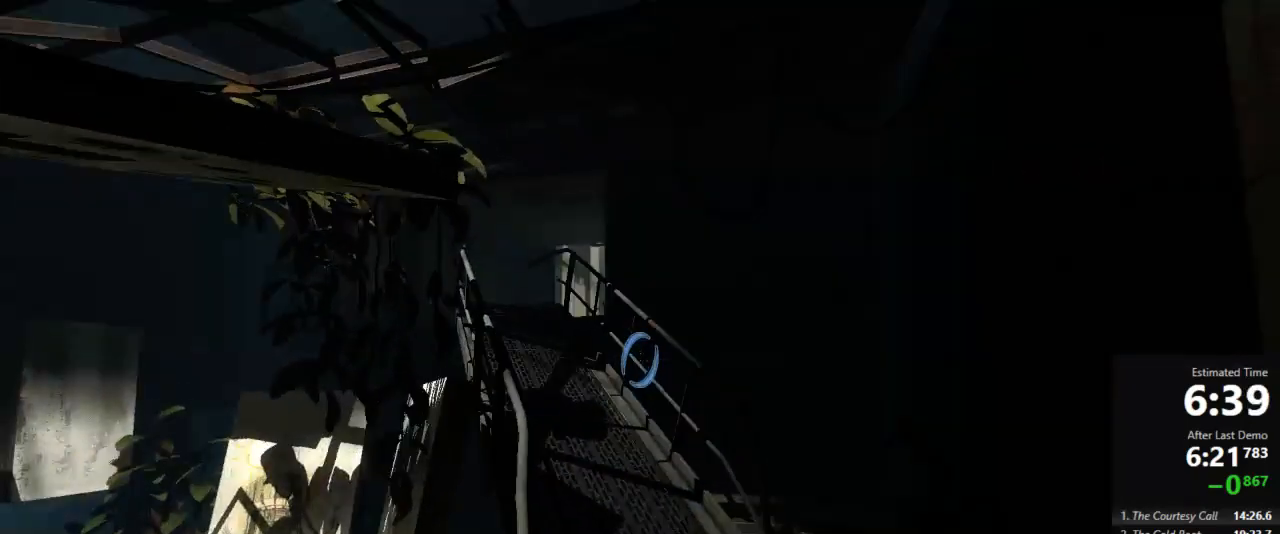
{"keys": [], "mouse": [], "events": [[44, "a", "up"]]}
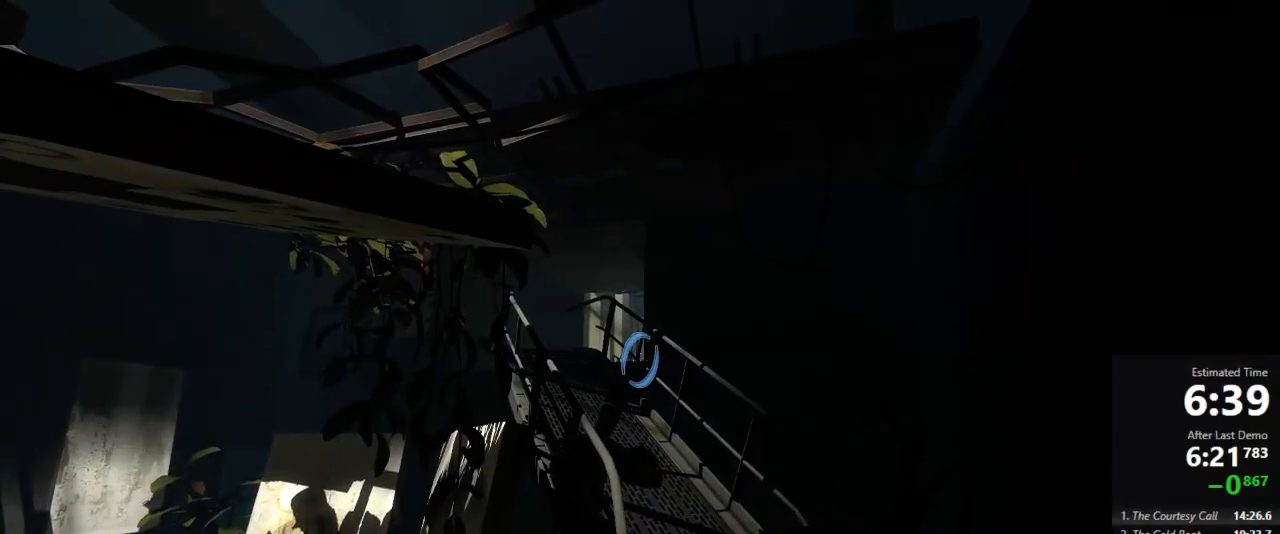
{"keys": ["w"], "mouse": [], "events": [[156, "mouse_left", "down"], [178, "d", "down"], [222, "mouse_left", "up"], [333, "w", "down"], [356, "d", "up"]]}
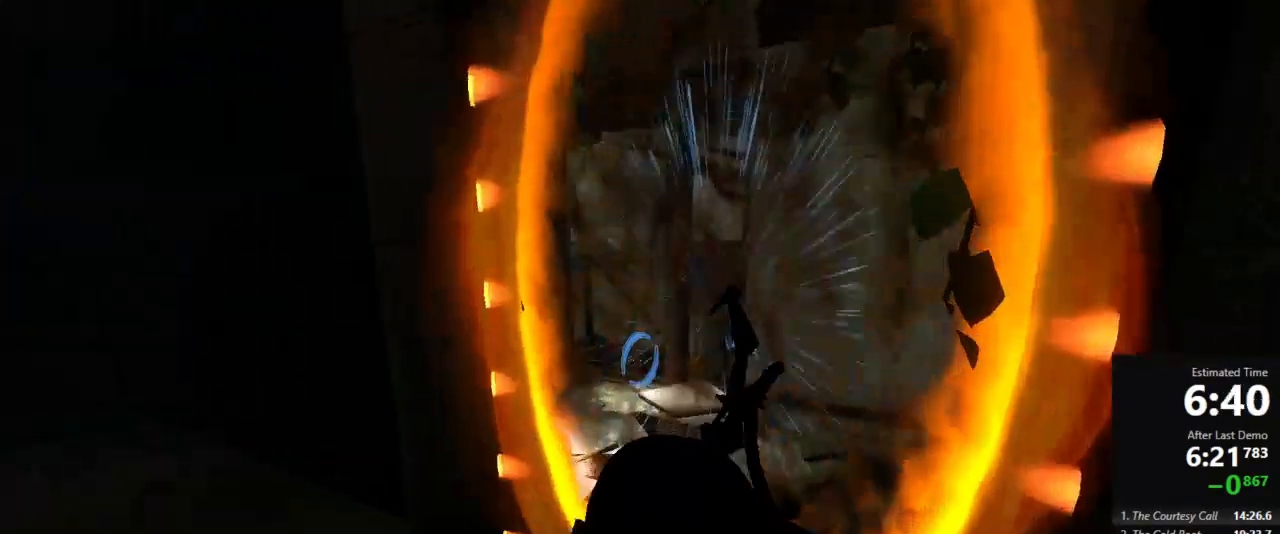
{"keys": ["w"], "mouse": [], "events": [[133, "d", "down"], [489, "d", "up"]]}
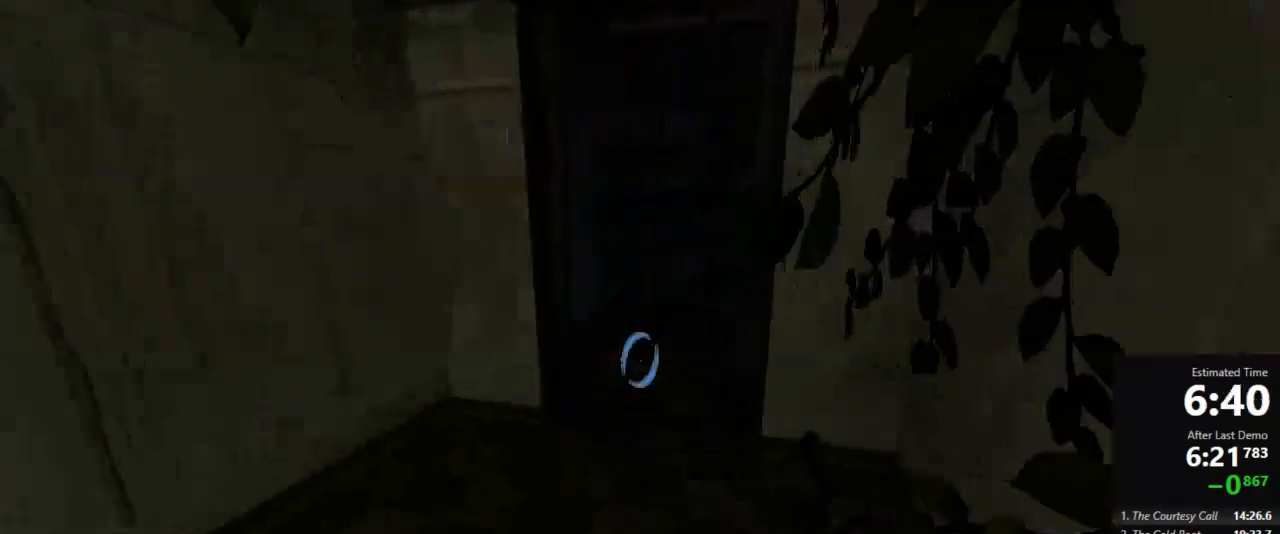
{"keys": ["w"], "mouse": [], "events": [[45, "a", "down"], [133, "a", "up"], [378, "d", "down"], [467, "d", "up"]]}
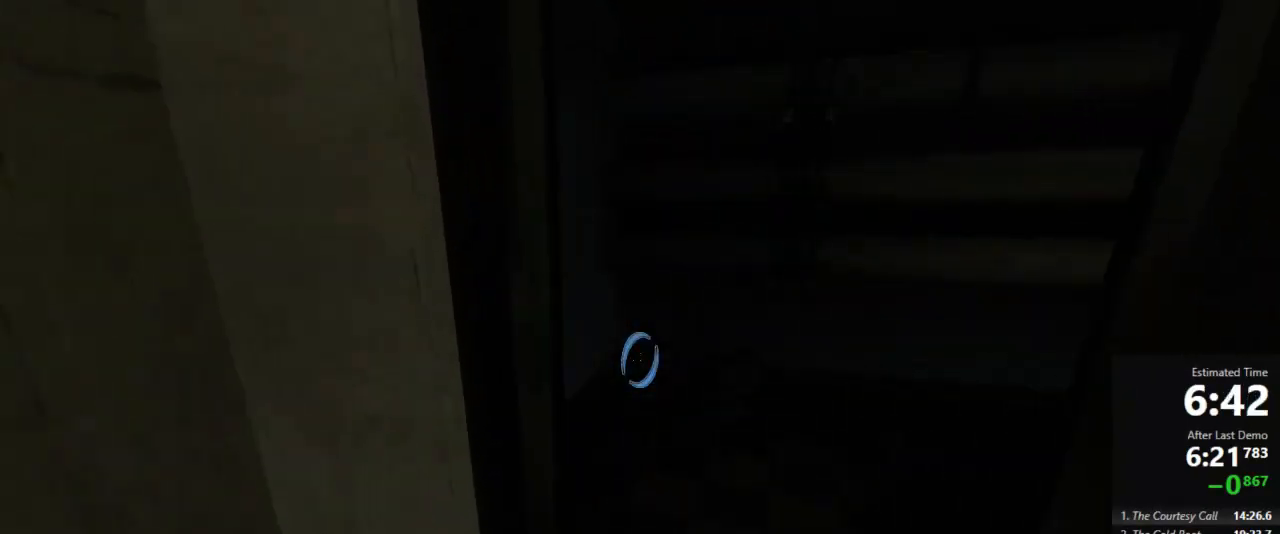
{"keys": ["d", "w"], "mouse": [], "events": [[200, "d", "down"]]}
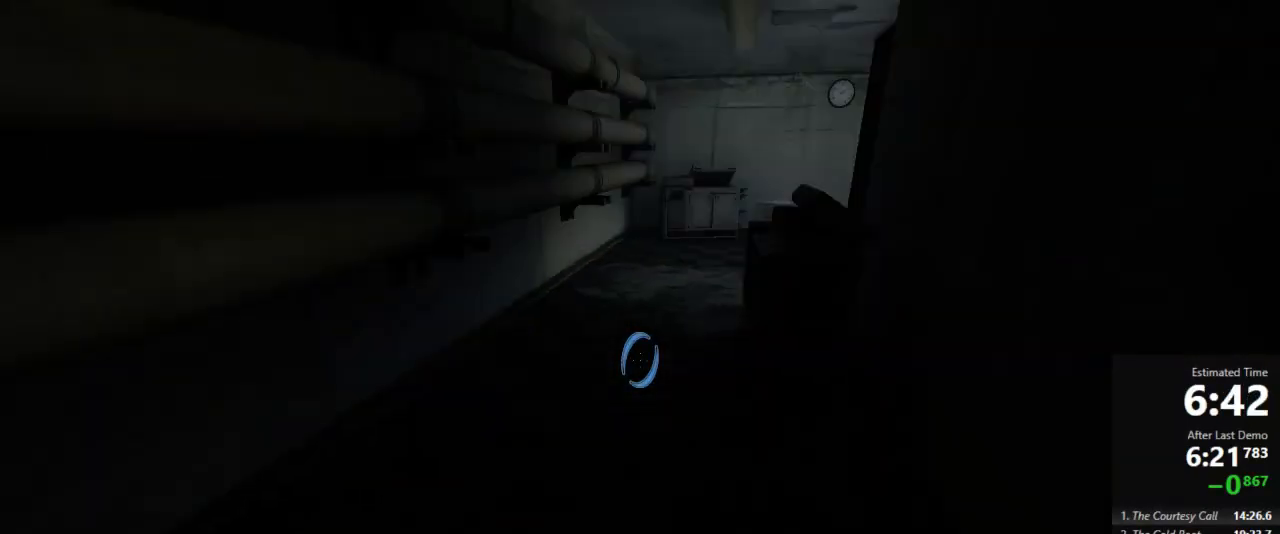
{"keys": ["a", "d"], "mouse": [], "events": [[45, "a", "down"], [89, "d", "up"], [89, "jump", "down"], [89, "w", "up"], [156, "jump", "up"], [489, "d", "down"]]}
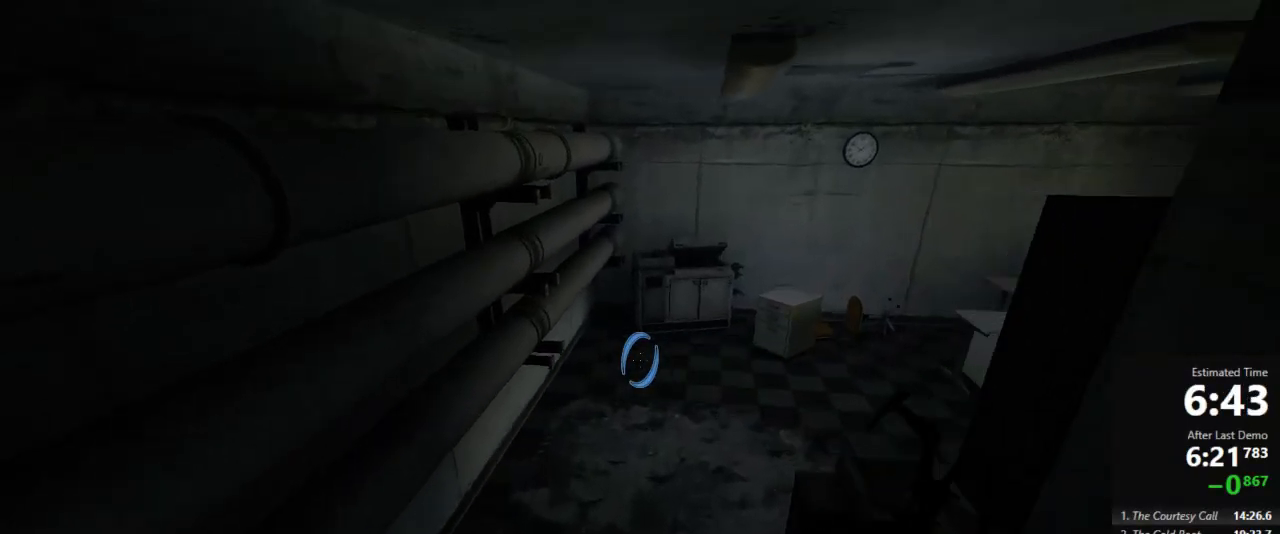
{"keys": ["d"], "mouse": [], "events": [[44, "a", "up"], [244, "jump", "down"], [444, "jump", "up"], [489, "jump", "down"], [511, "jump", "up"]]}
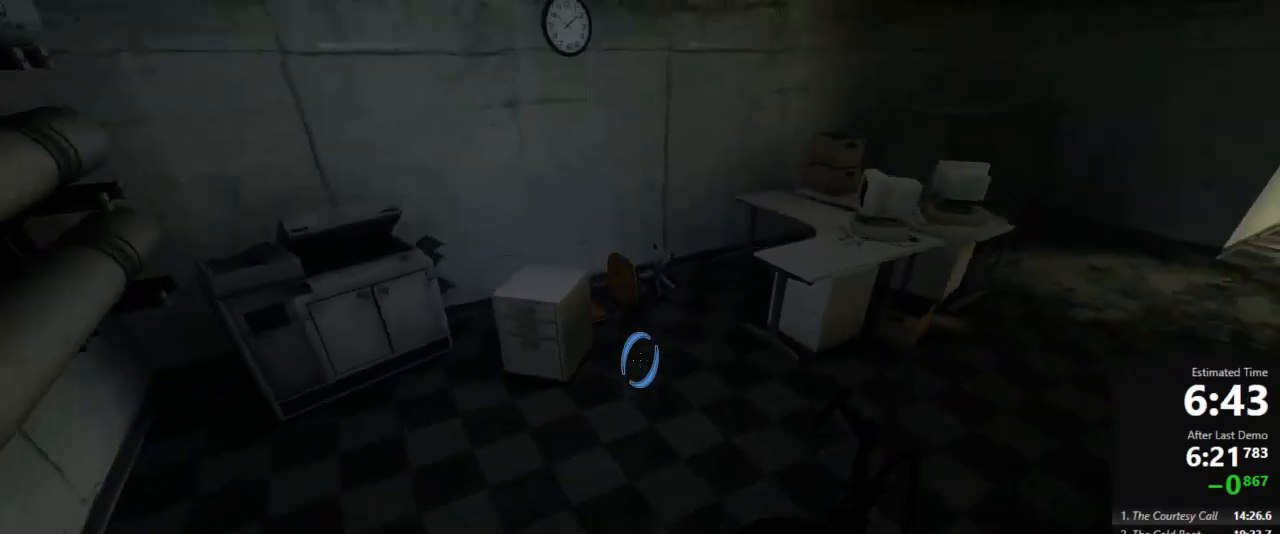
{"keys": ["w"], "mouse": [], "events": [[378, "w", "down"], [445, "d", "up"]]}
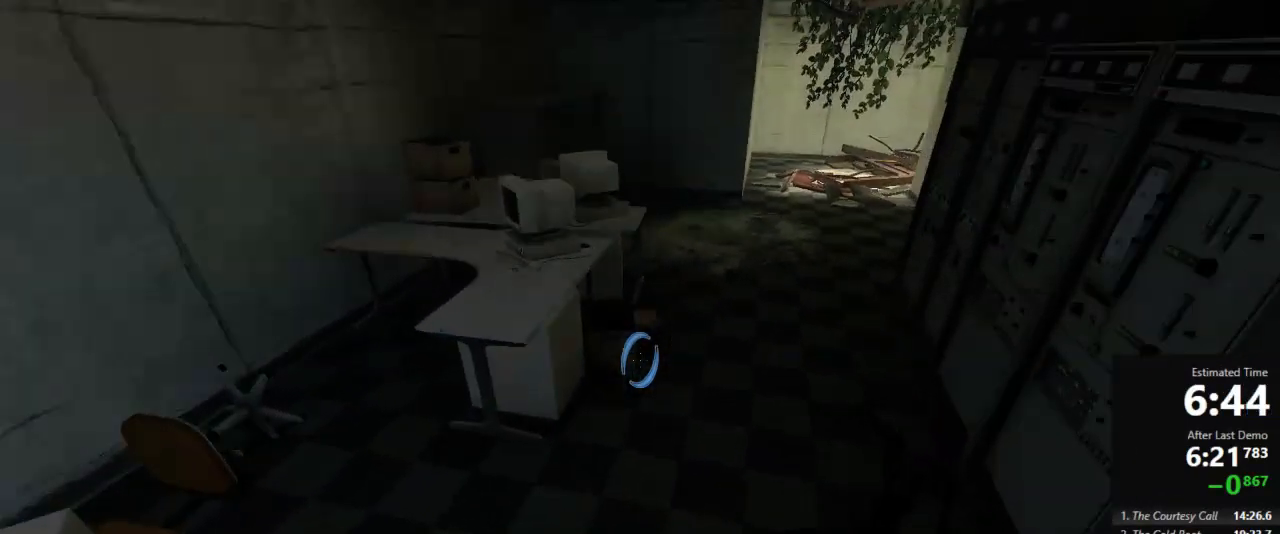
{"keys": ["w"], "mouse": [], "events": []}
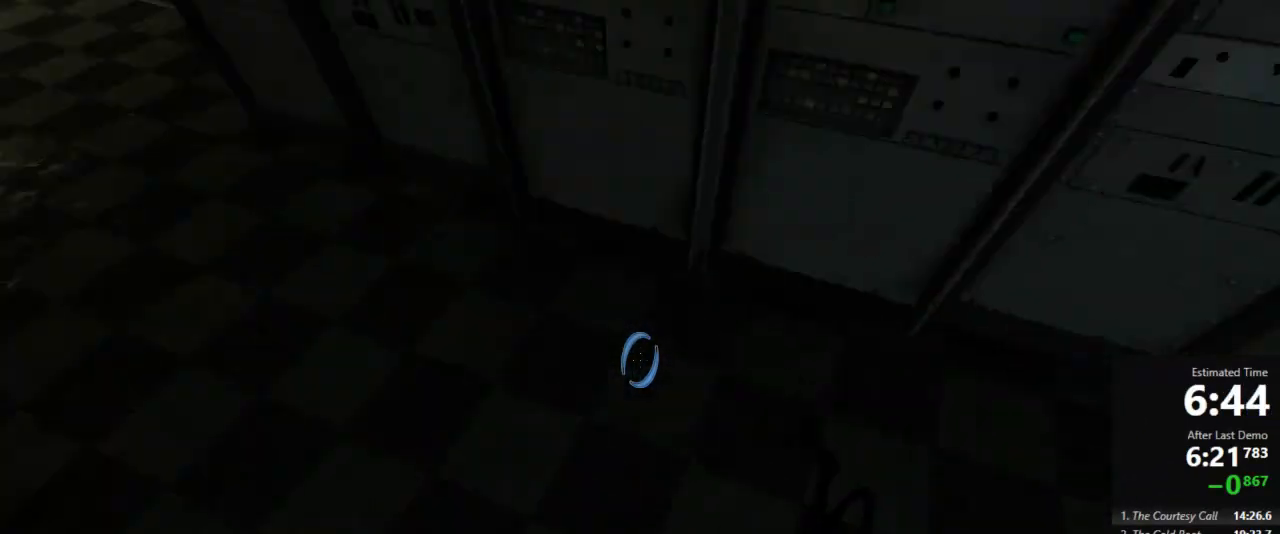
{"keys": ["d"], "mouse": [], "events": [[89, "a", "down"], [378, "jump", "down"], [400, "a", "up"], [400, "d", "down"], [400, "w", "up"], [467, "jump", "up"]]}
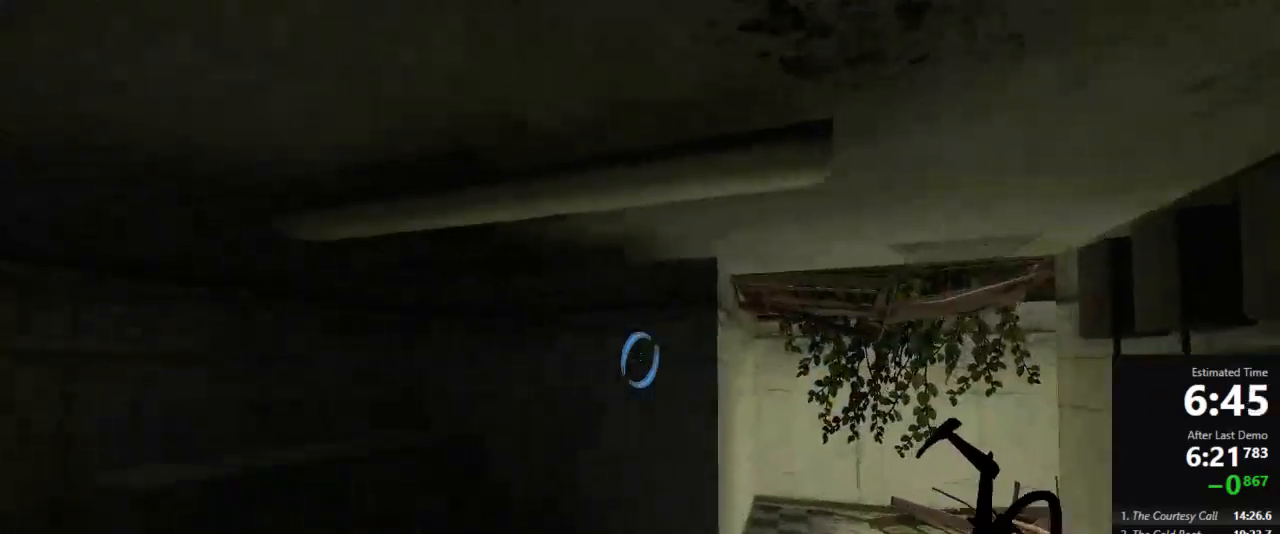
{"keys": ["d"], "mouse": [], "events": [[244, "a", "down"], [311, "d", "up"], [467, "a", "up"], [467, "d", "down"]]}
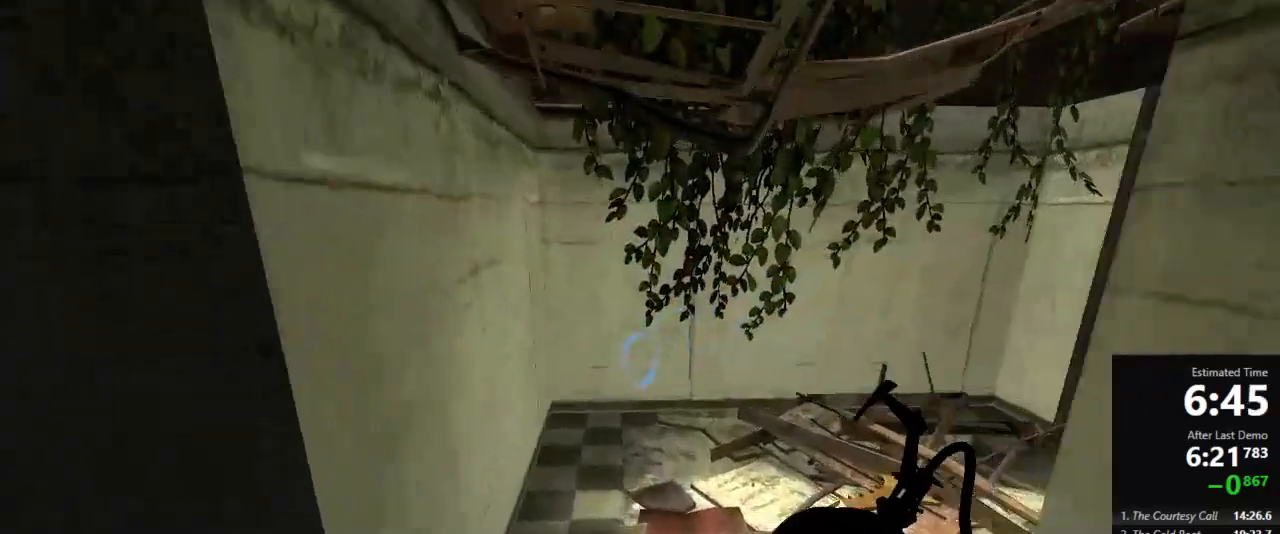
{"keys": ["d"], "mouse": [], "events": [[45, "jump", "down"], [245, "jump", "up"]]}
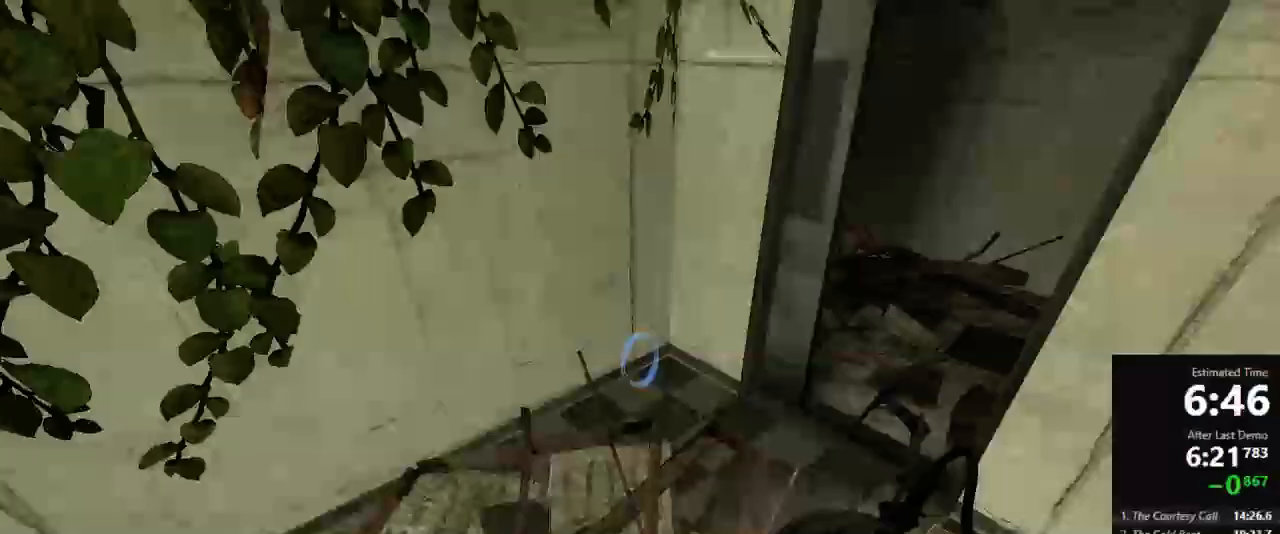
{"keys": ["d"], "mouse": [], "events": [[111, "jump", "down"], [311, "jump", "up"]]}
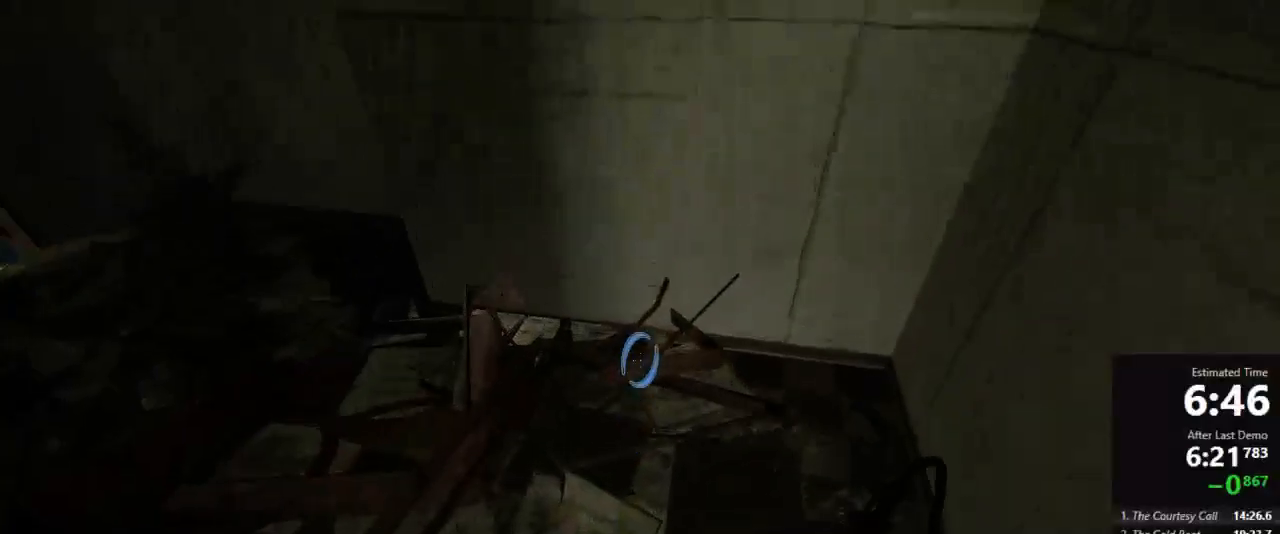
{"keys": ["a"], "mouse": [], "events": [[45, "a", "down"], [133, "d", "up"]]}
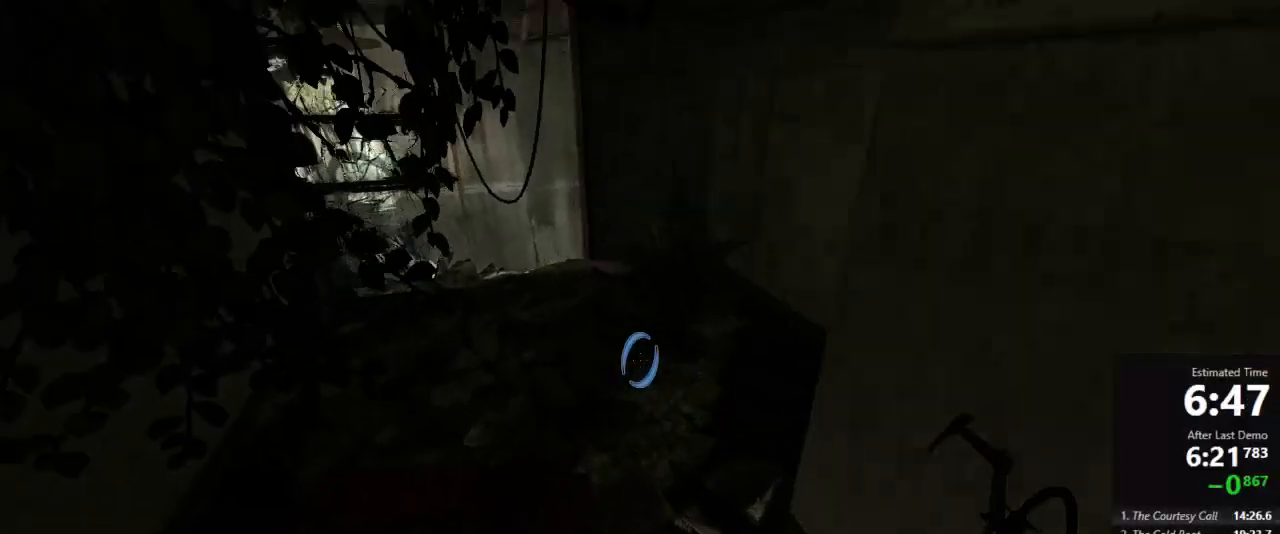
{"keys": ["w"], "mouse": [], "events": [[22, "w", "down"], [67, "a", "up"], [200, "d", "down"], [267, "d", "up"]]}
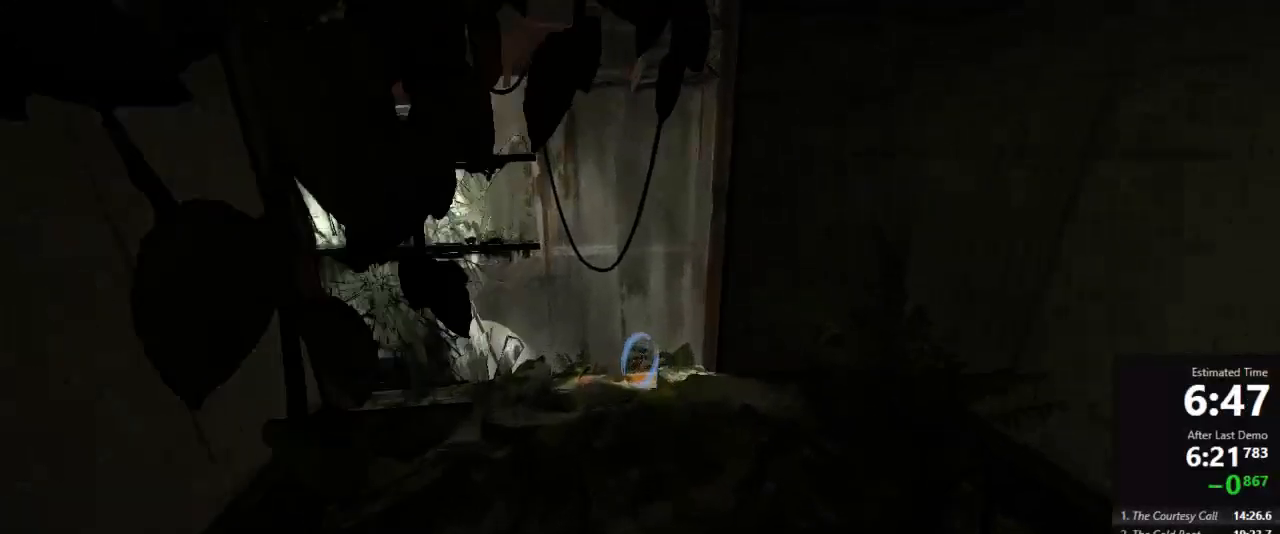
{"keys": [], "mouse": [], "events": [[356, "w", "up"]]}
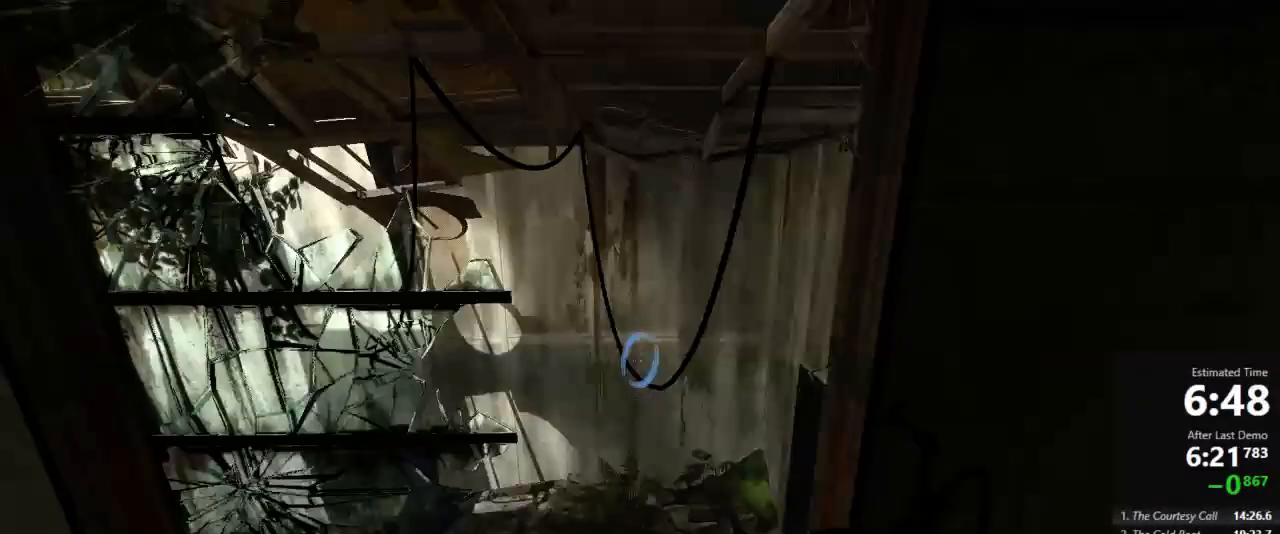
{"keys": [], "mouse": [], "events": []}
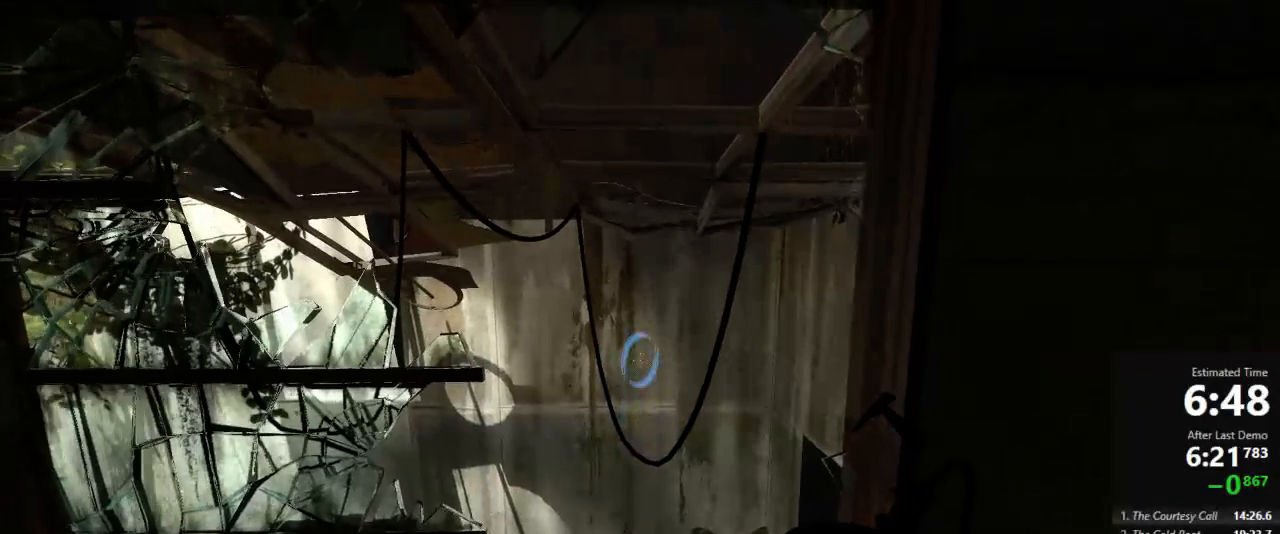
{"keys": [], "mouse": [], "events": [[311, "d", "down"], [333, "d", "up"]]}
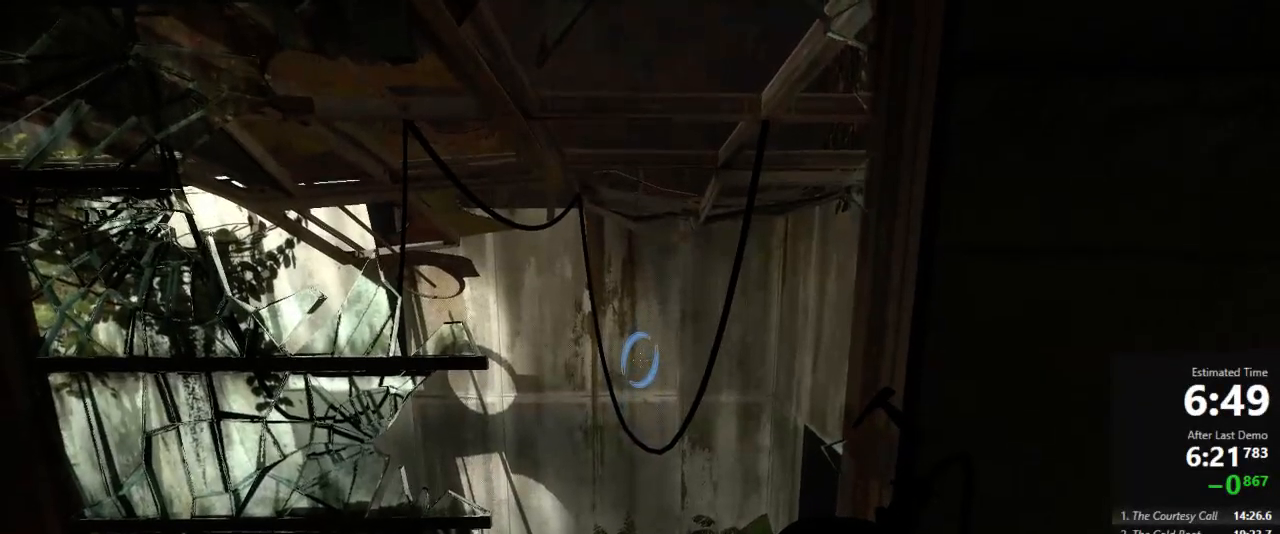
{"keys": [], "mouse": [], "events": [[133, "w", "down"], [156, "w", "up"], [467, "d", "down"], [489, "d", "up"]]}
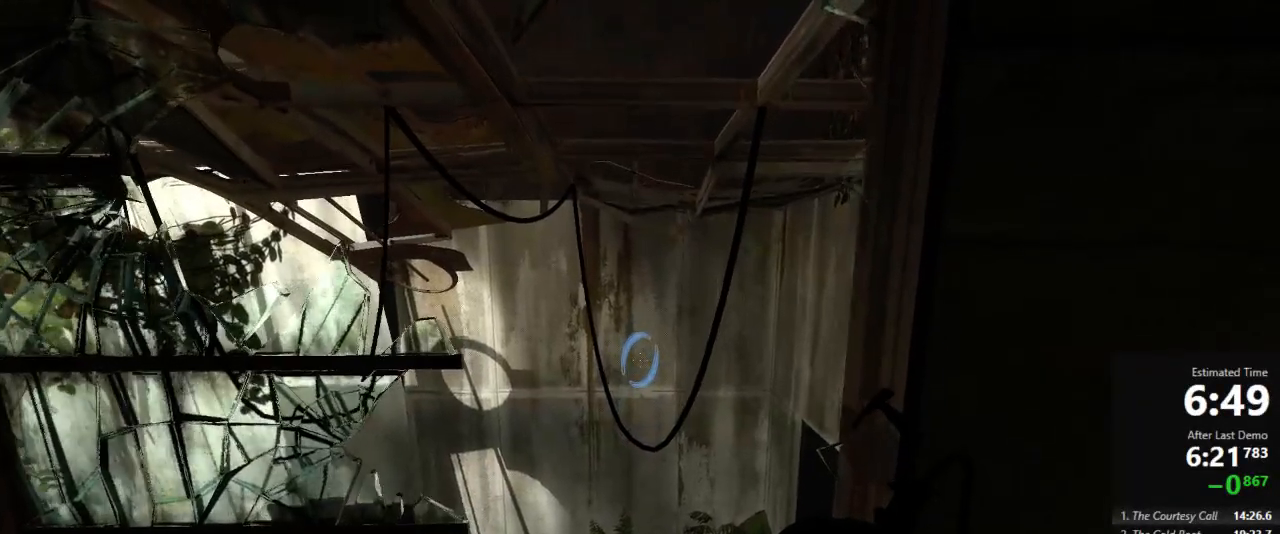
{"keys": [], "mouse": [], "events": []}